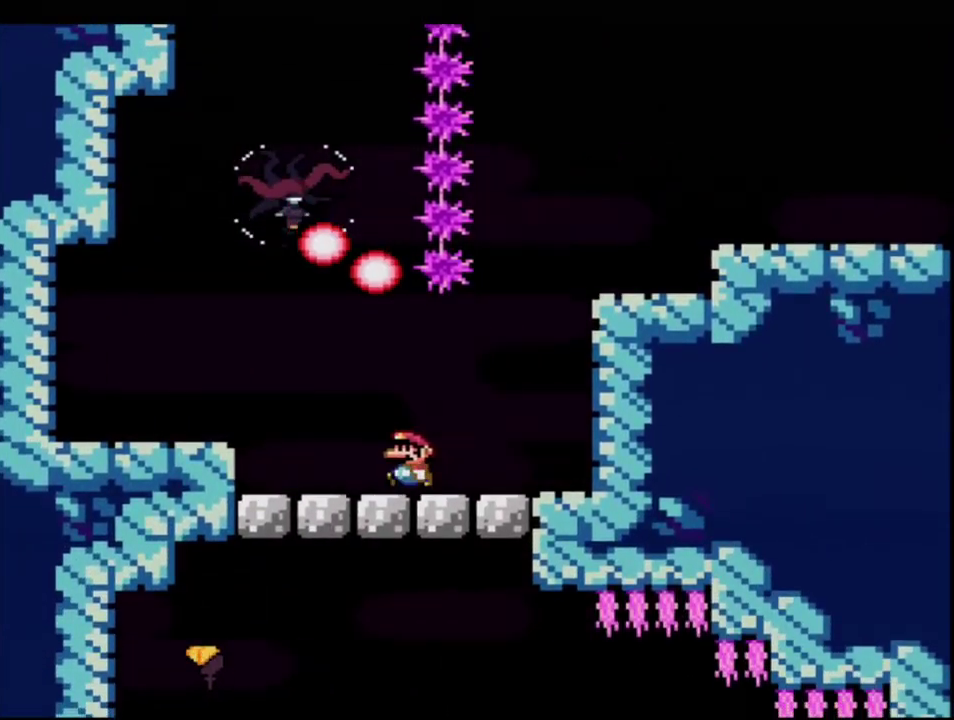
Gameplay with a controller (Nintendo layout); each line is a JSON object with the inputs held at the frame after it. "events" lists button and stick changes between this image and that frame as [ms after this image, input, new state], when the widget could be followed in between. Not read: DPAD_DOWN L3 R3.
{"buttons": ["B", "Y", "DPAD_RIGHT"], "events": [[83, "B", "up"], [267, "B", "down"], [300, "DPAD_LEFT", "up"], [300, "DPAD_RIGHT", "down"]]}
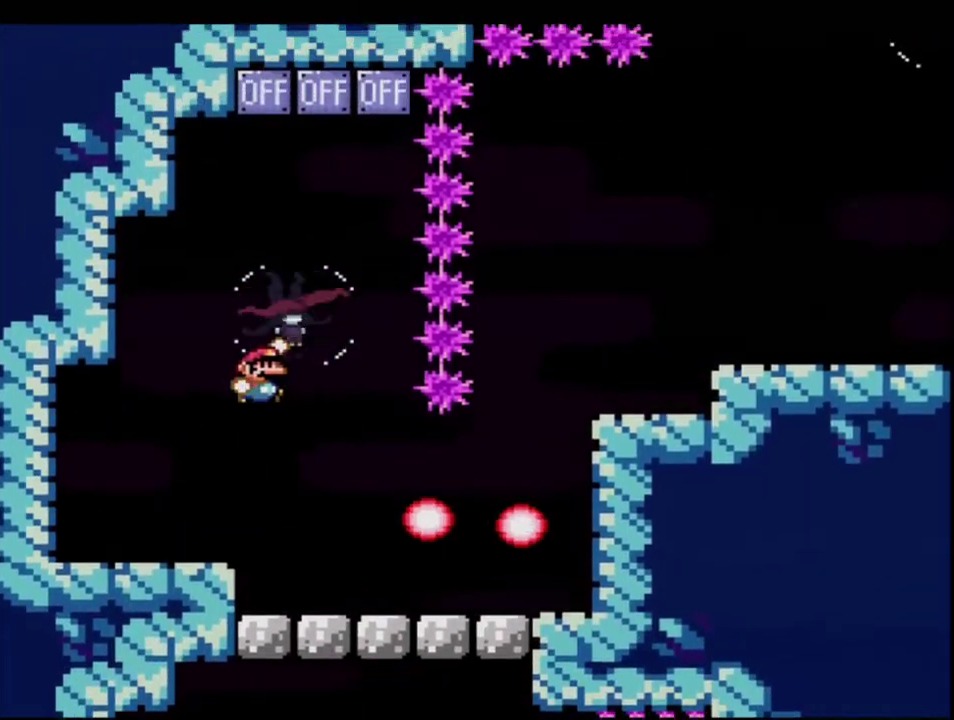
{"buttons": ["Y"], "events": [[50, "B", "up"], [50, "DPAD_RIGHT", "up"], [117, "B", "down"], [117, "DPAD_LEFT", "down"], [267, "B", "up"], [267, "DPAD_LEFT", "up"]]}
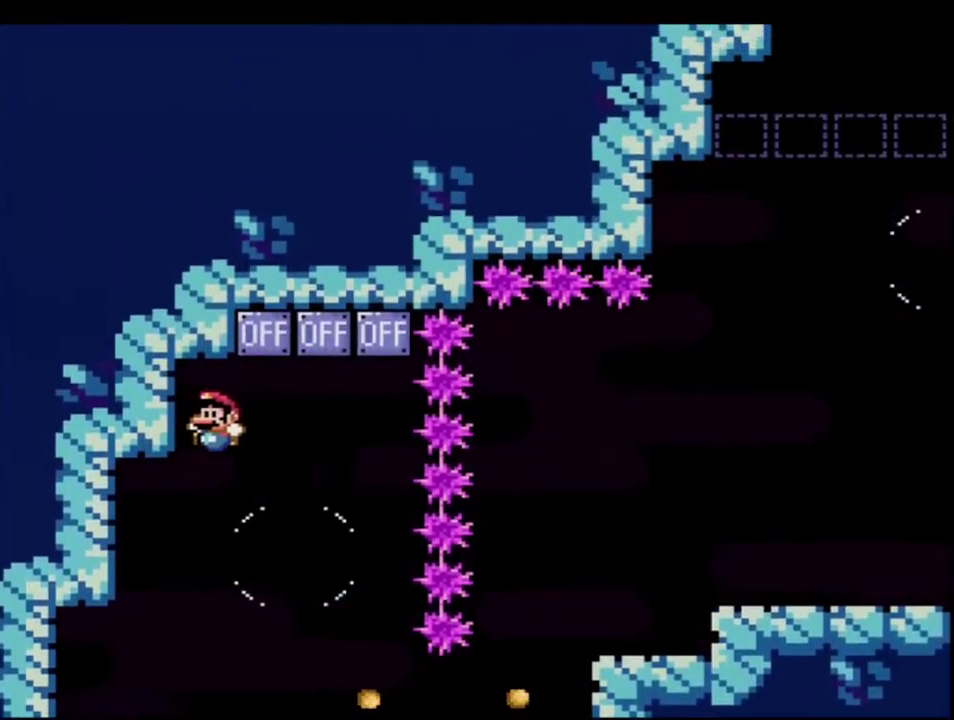
{"buttons": ["Y", "DPAD_RIGHT"], "events": [[367, "DPAD_RIGHT", "down"]]}
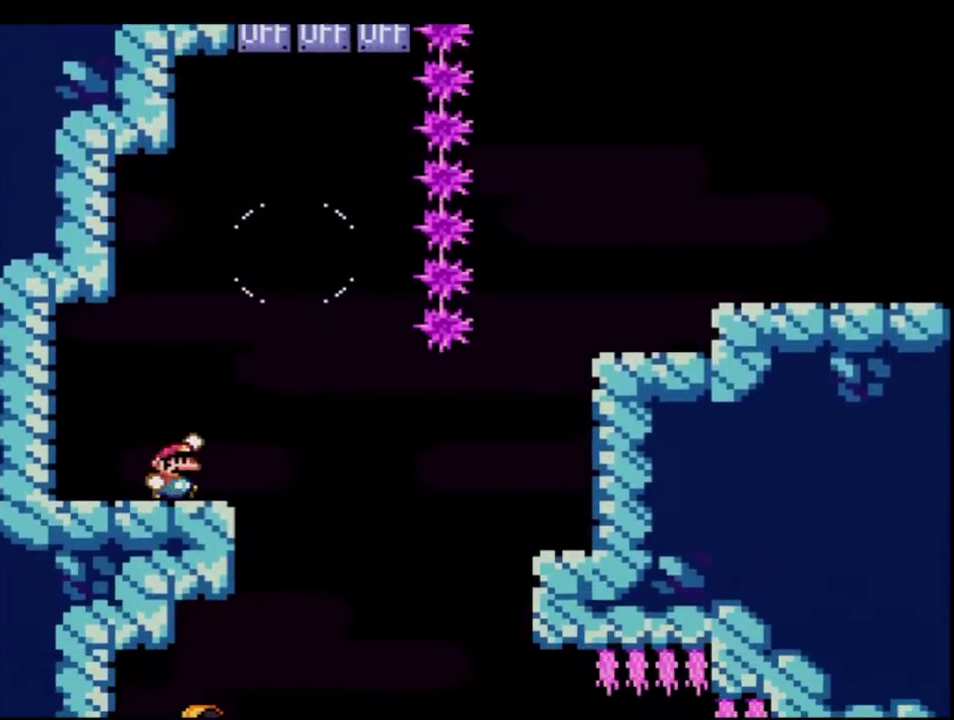
{"buttons": ["B", "Y", "DPAD_RIGHT"], "events": [[50, "B", "down"], [117, "B", "up"], [200, "DPAD_RIGHT", "up"], [300, "DPAD_LEFT", "down"], [417, "DPAD_LEFT", "up"], [417, "DPAD_RIGHT", "down"], [450, "B", "down"]]}
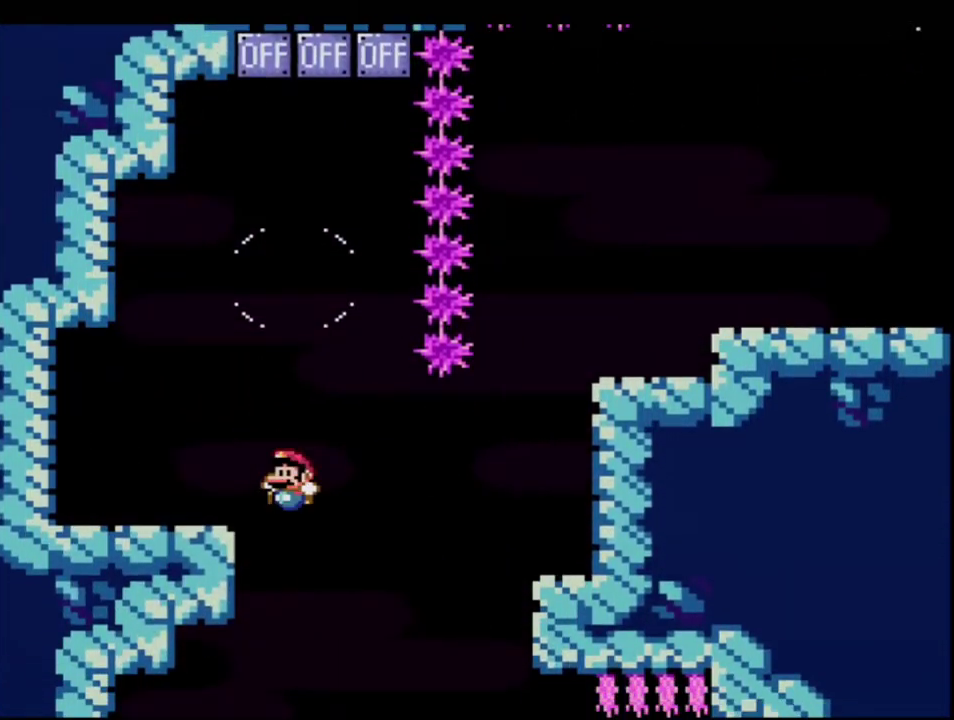
{"buttons": ["B", "Y", "DPAD_RIGHT"], "events": [[17, "DPAD_RIGHT", "up"], [50, "DPAD_LEFT", "down"], [367, "DPAD_LEFT", "up"], [417, "DPAD_RIGHT", "down"]]}
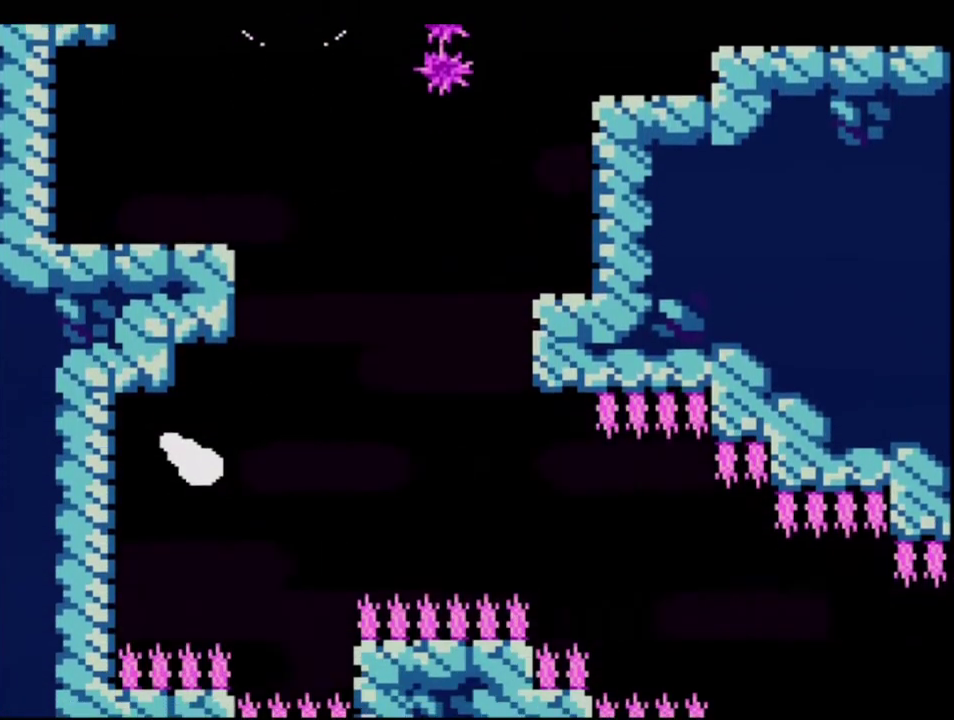
{"buttons": ["B", "Y", "DPAD_RIGHT"], "events": []}
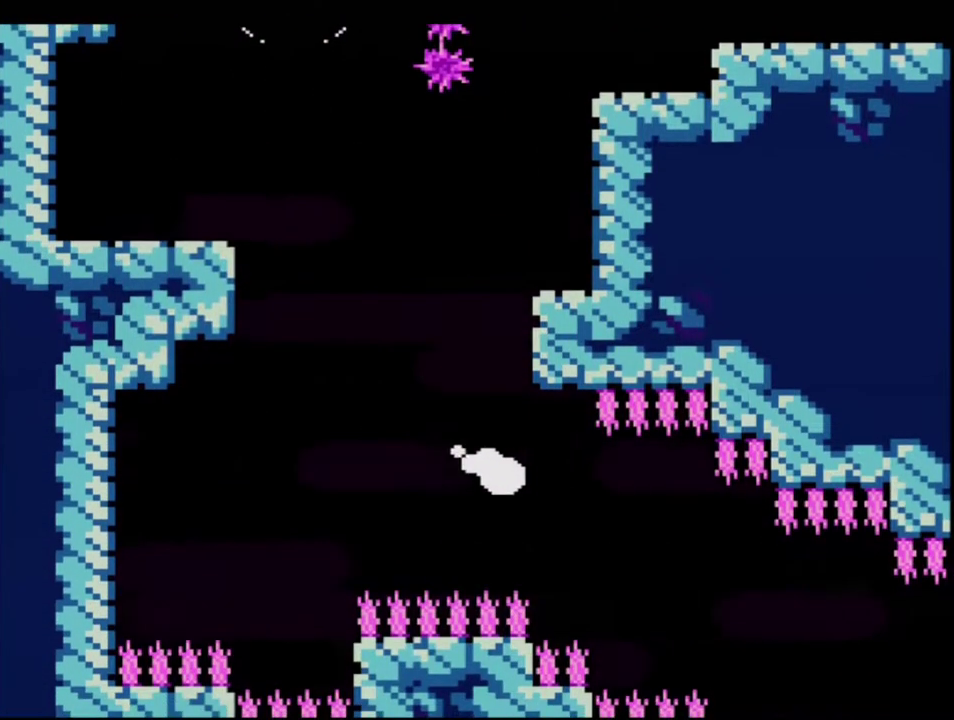
{"buttons": ["B", "Y", "DPAD_RIGHT"], "events": []}
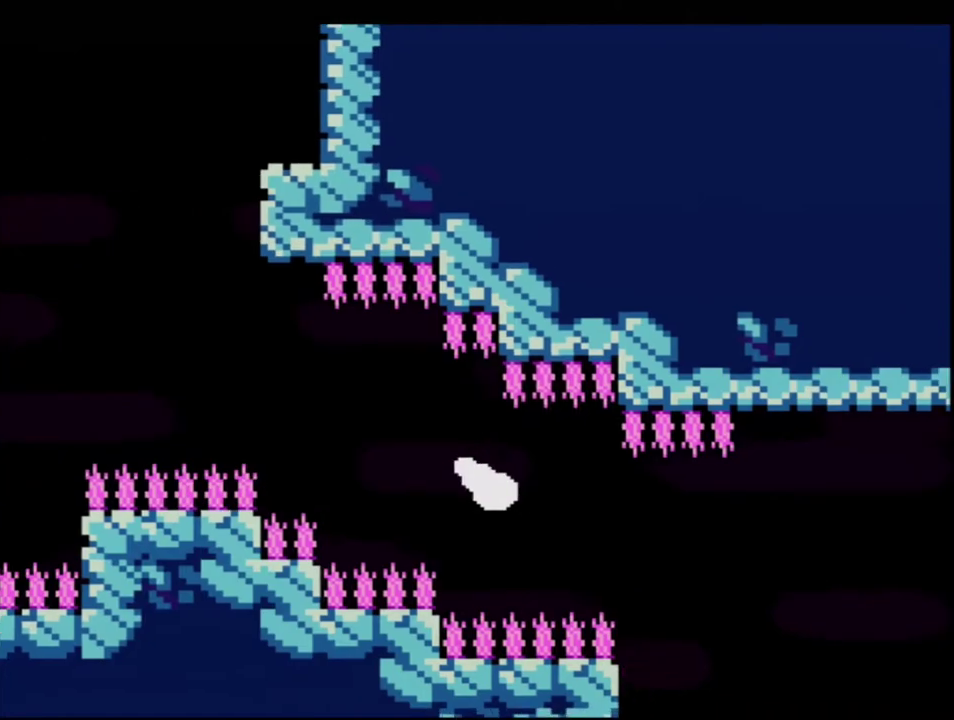
{"buttons": ["B", "Y", "DPAD_RIGHT"], "events": []}
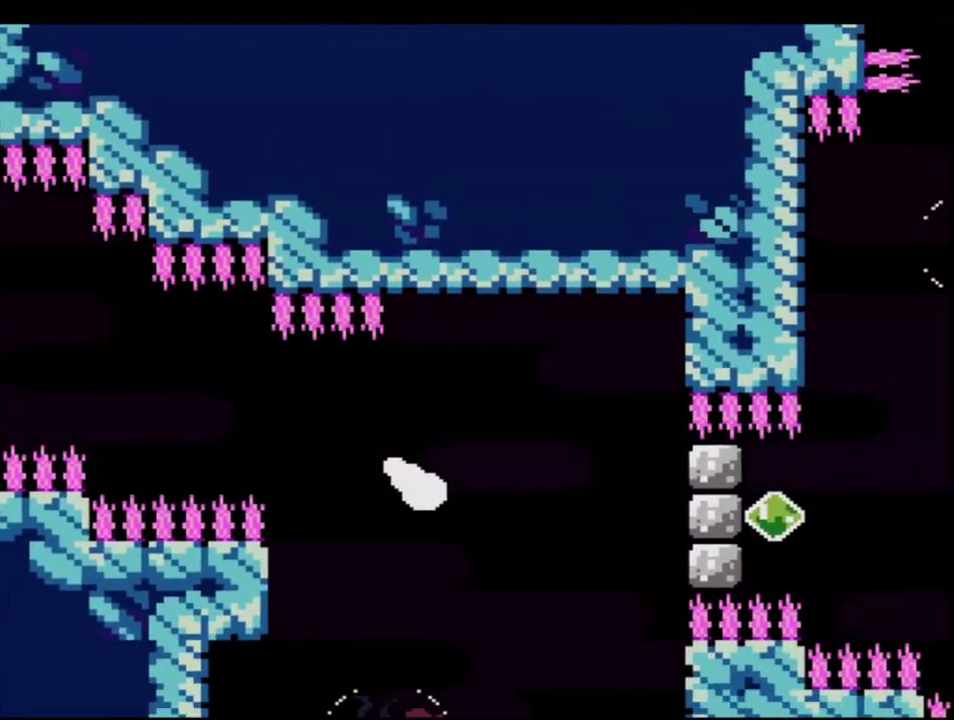
{"buttons": ["B", "Y", "DPAD_RIGHT"], "events": [[83, "DPAD_RIGHT", "up"], [233, "DPAD_LEFT", "down"], [333, "DPAD_LEFT", "up"], [483, "DPAD_RIGHT", "down"]]}
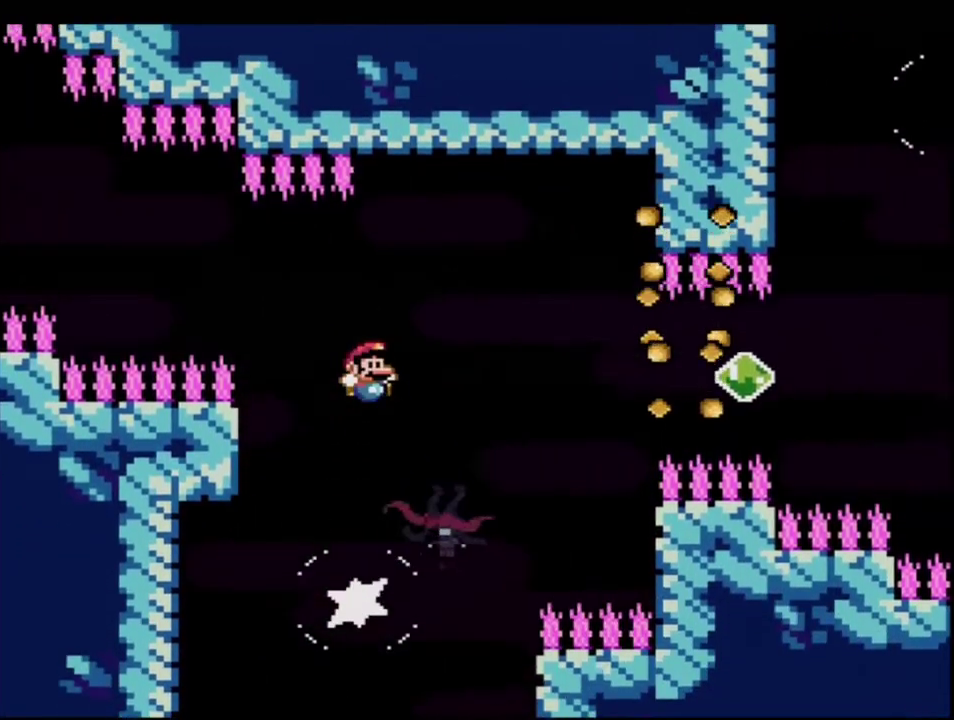
{"buttons": ["B", "Y"], "events": [[50, "DPAD_UP", "down"], [117, "DPAD_UP", "up"], [200, "DPAD_RIGHT", "up"], [367, "DPAD_RIGHT", "down"], [483, "DPAD_RIGHT", "up"]]}
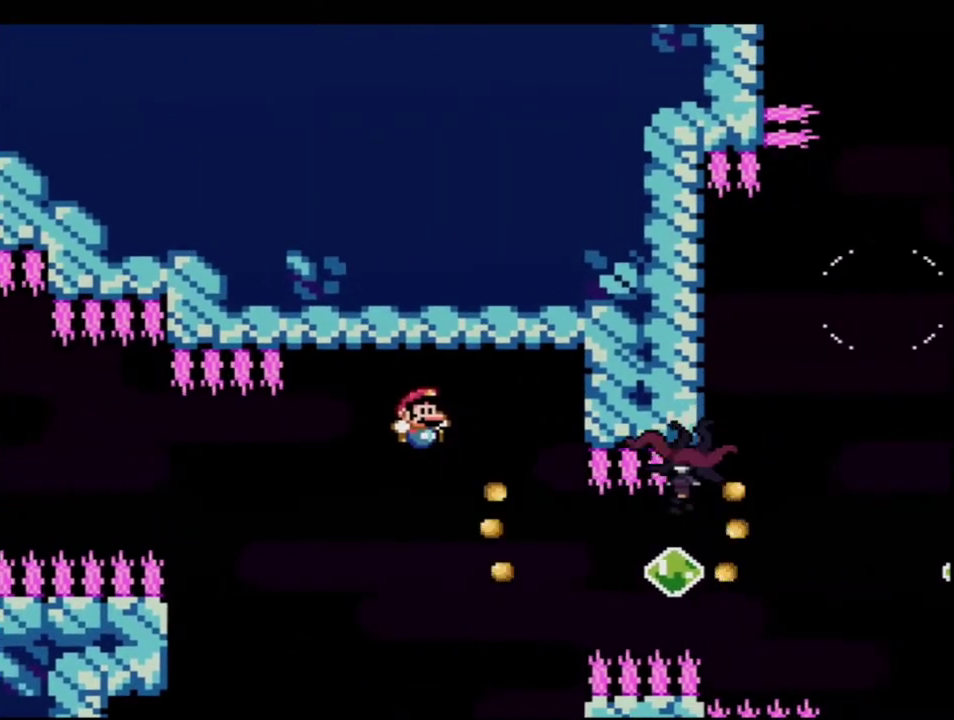
{"buttons": ["B", "Y", "DPAD_UP"], "events": [[117, "DPAD_RIGHT", "down"], [300, "R1", "down"], [450, "R1", "up"], [483, "DPAD_RIGHT", "up"], [483, "DPAD_UP", "down"]]}
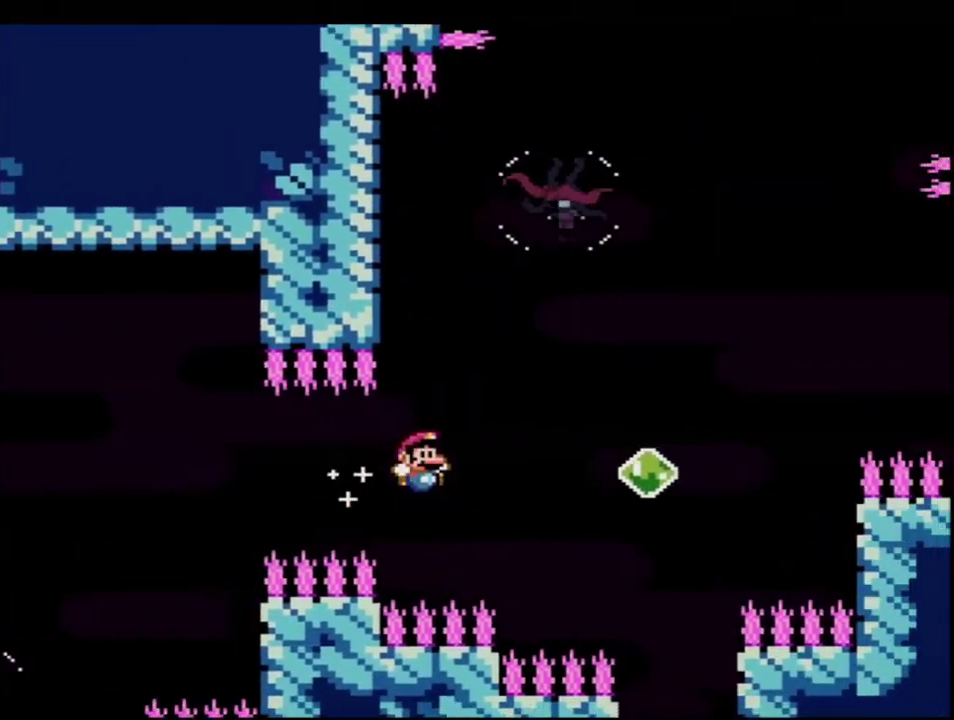
{"buttons": ["Y", "DPAD_LEFT"], "events": [[83, "R1", "down"], [200, "DPAD_LEFT", "down"], [233, "DPAD_UP", "up"], [333, "R1", "up"], [367, "B", "up"]]}
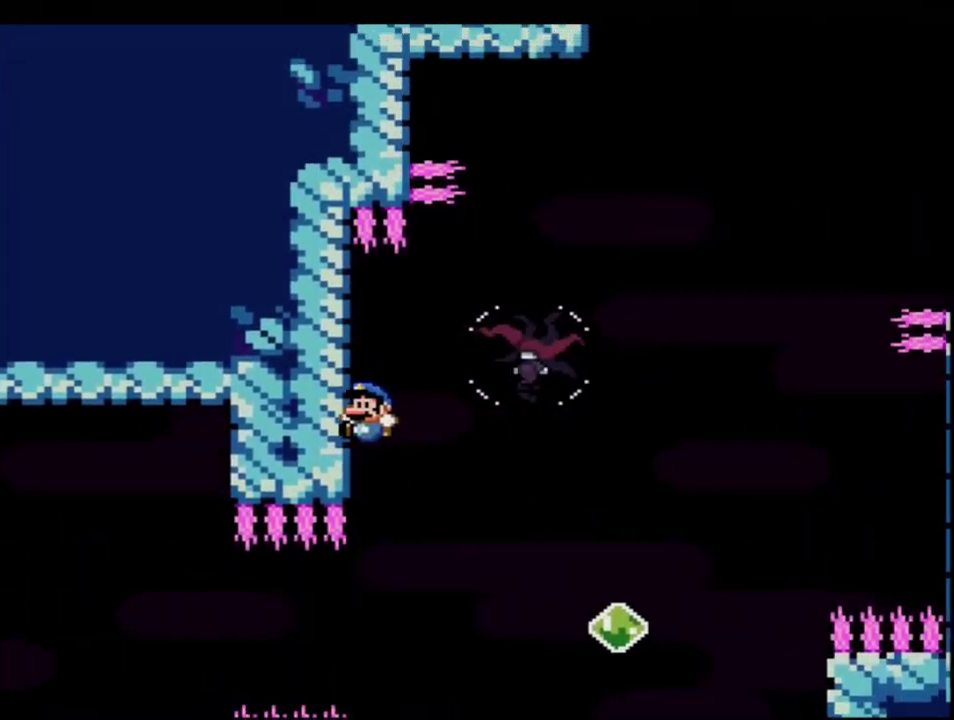
{"buttons": ["B", "Y", "DPAD_RIGHT"], "events": [[167, "B", "down"], [200, "DPAD_LEFT", "up"], [200, "DPAD_RIGHT", "down"]]}
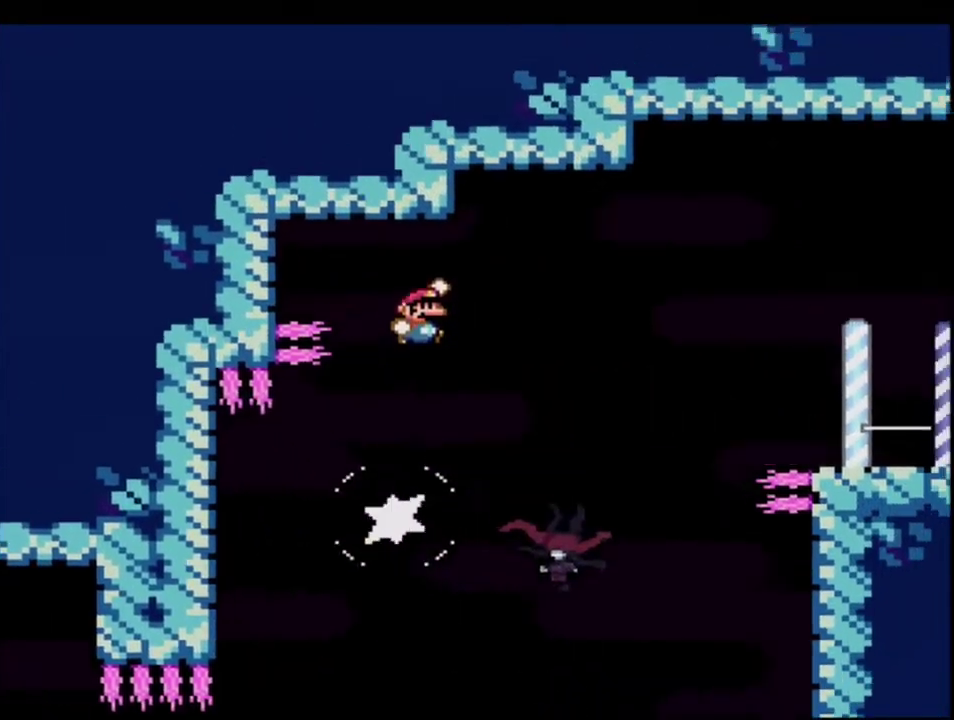
{"buttons": ["B", "Y", "DPAD_UP", "DPAD_RIGHT"], "events": [[267, "DPAD_RIGHT", "up"], [417, "DPAD_UP", "down"], [450, "DPAD_RIGHT", "down"]]}
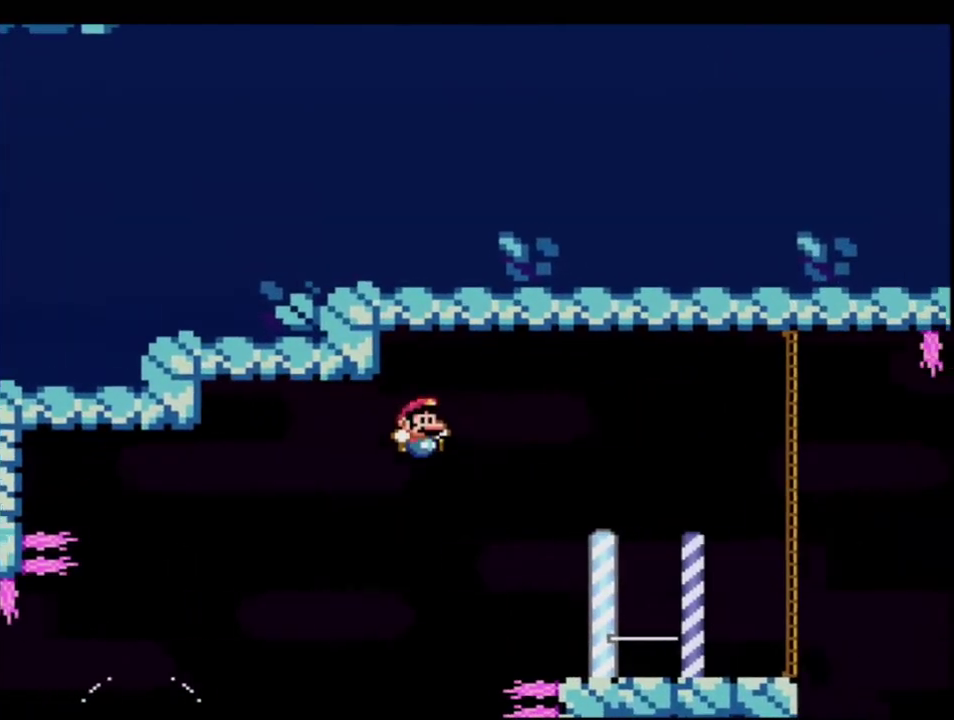
{"buttons": ["Y", "DPAD_LEFT"], "events": [[117, "R1", "down"], [150, "DPAD_RIGHT", "up"], [200, "R1", "up"], [233, "DPAD_LEFT", "down"], [233, "DPAD_UP", "up"], [267, "B", "up"]]}
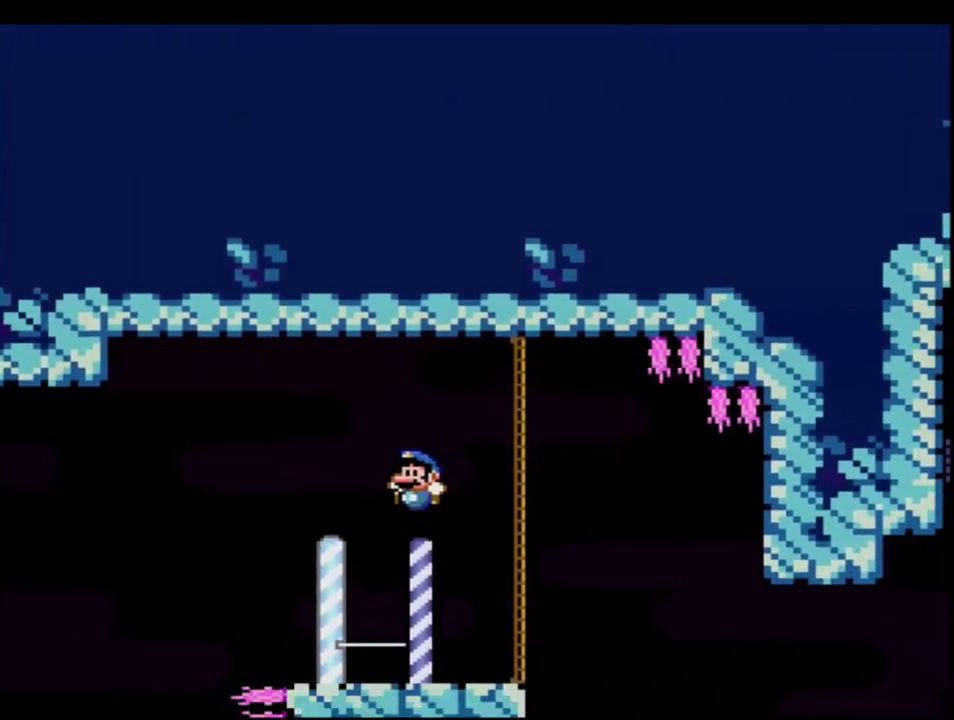
{"buttons": ["Y"], "events": [[167, "DPAD_LEFT", "up"], [200, "DPAD_RIGHT", "down"], [300, "DPAD_RIGHT", "up"], [300, "R1", "down"], [417, "R1", "up"]]}
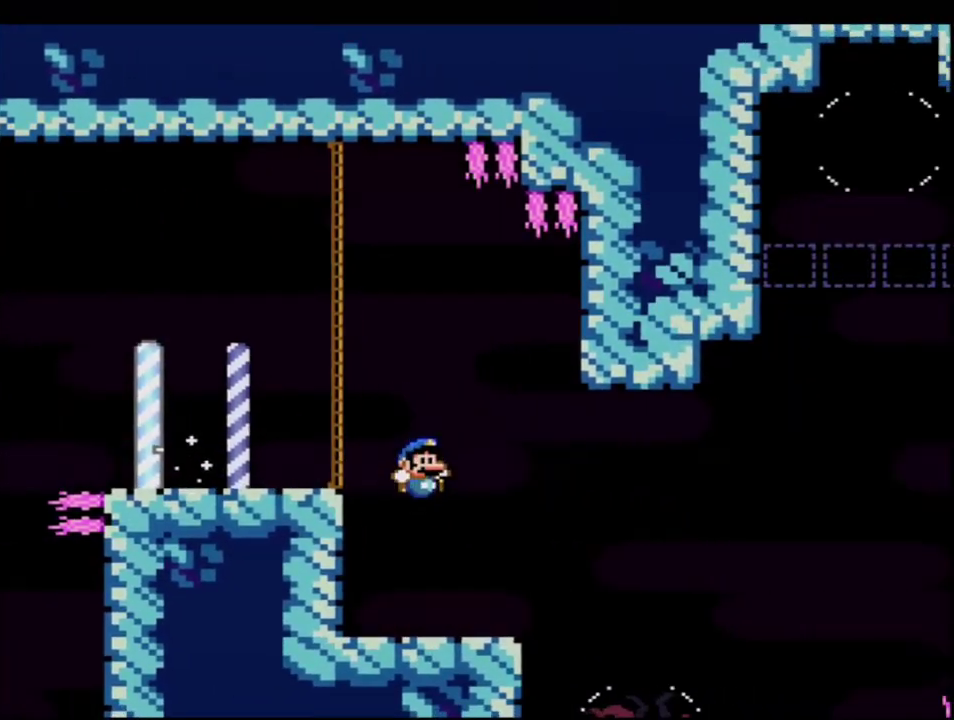
{"buttons": ["B", "Y", "DPAD_RIGHT"], "events": [[167, "DPAD_LEFT", "down"], [200, "B", "down"], [300, "DPAD_LEFT", "up"], [300, "DPAD_RIGHT", "down"]]}
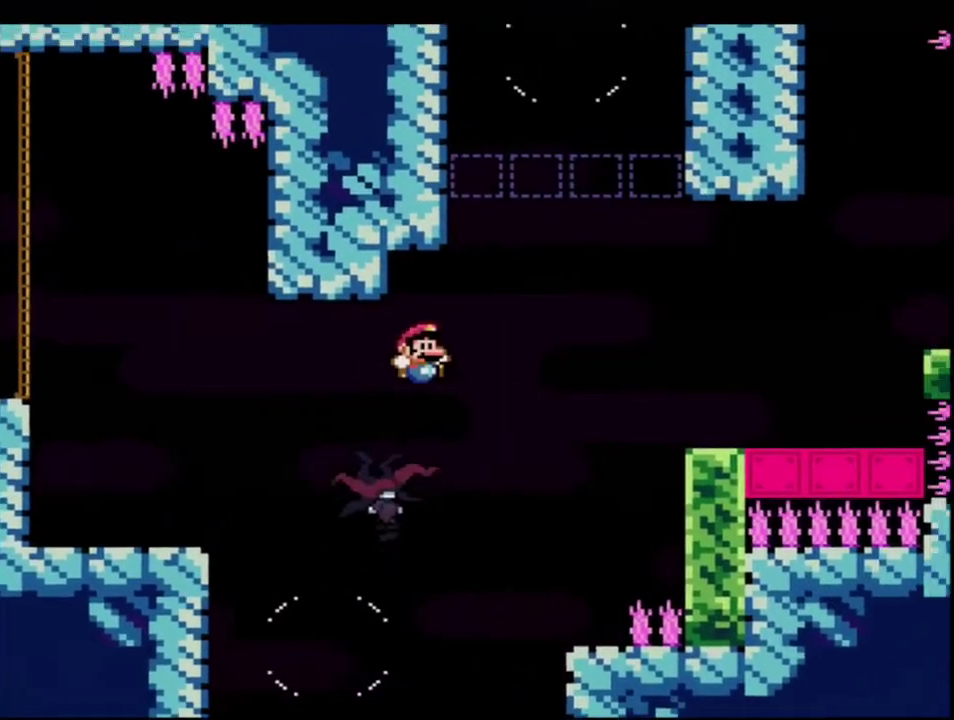
{"buttons": ["B", "Y"], "events": [[83, "DPAD_RIGHT", "up"], [200, "DPAD_UP", "down"], [367, "R1", "down"], [417, "DPAD_UP", "up"], [483, "R1", "up"]]}
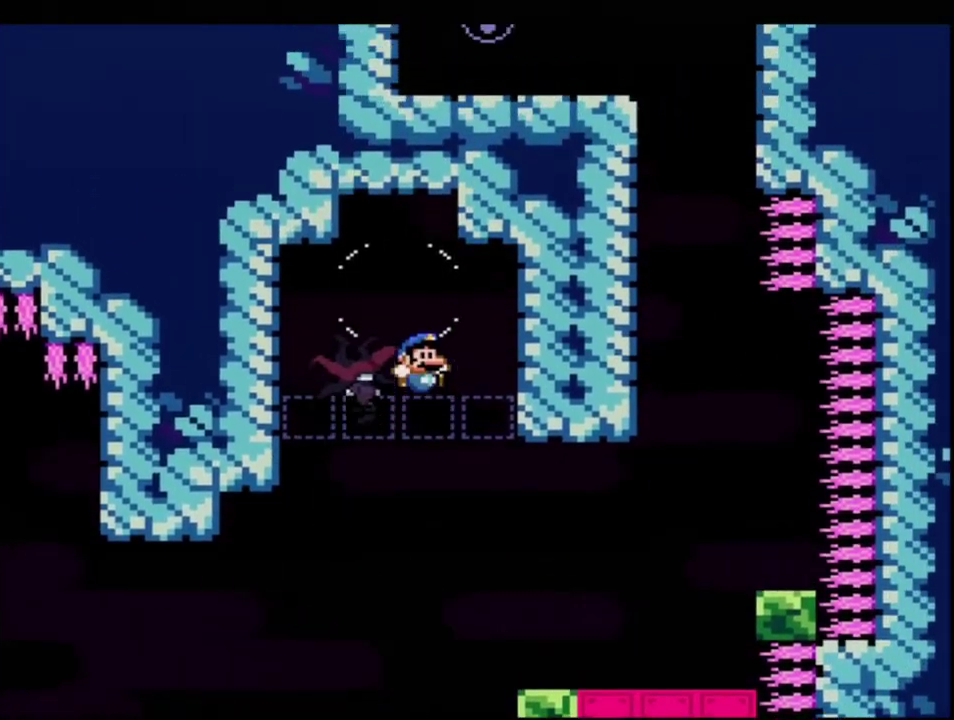
{"buttons": ["B", "Y"], "events": [[300, "DPAD_LEFT", "down"], [367, "DPAD_LEFT", "up"]]}
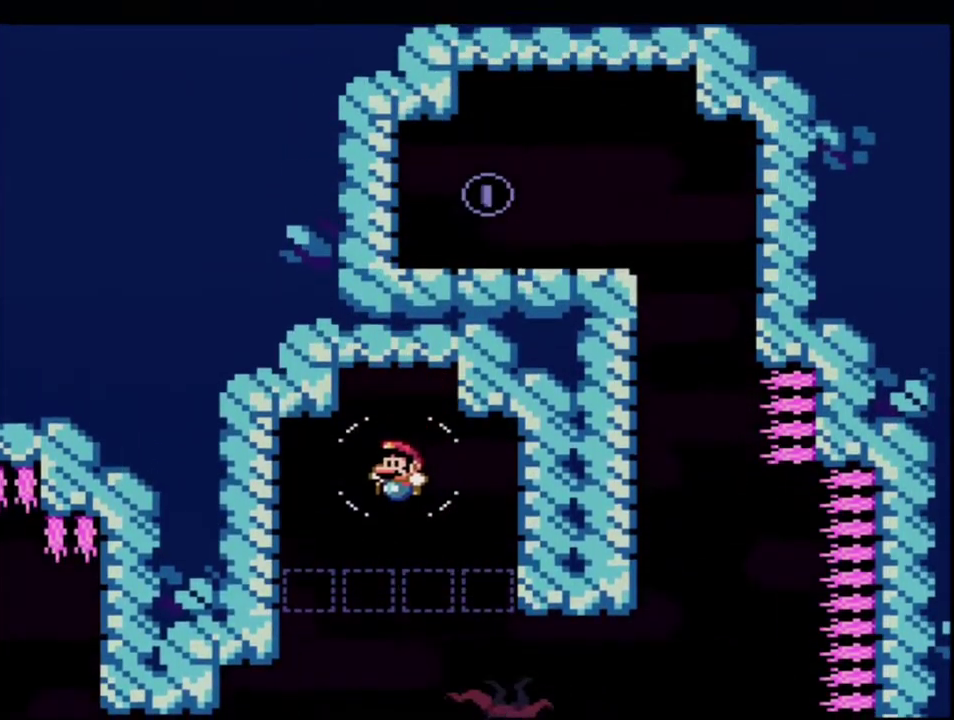
{"buttons": ["B", "Y"], "events": [[267, "DPAD_LEFT", "down"], [417, "DPAD_LEFT", "up"]]}
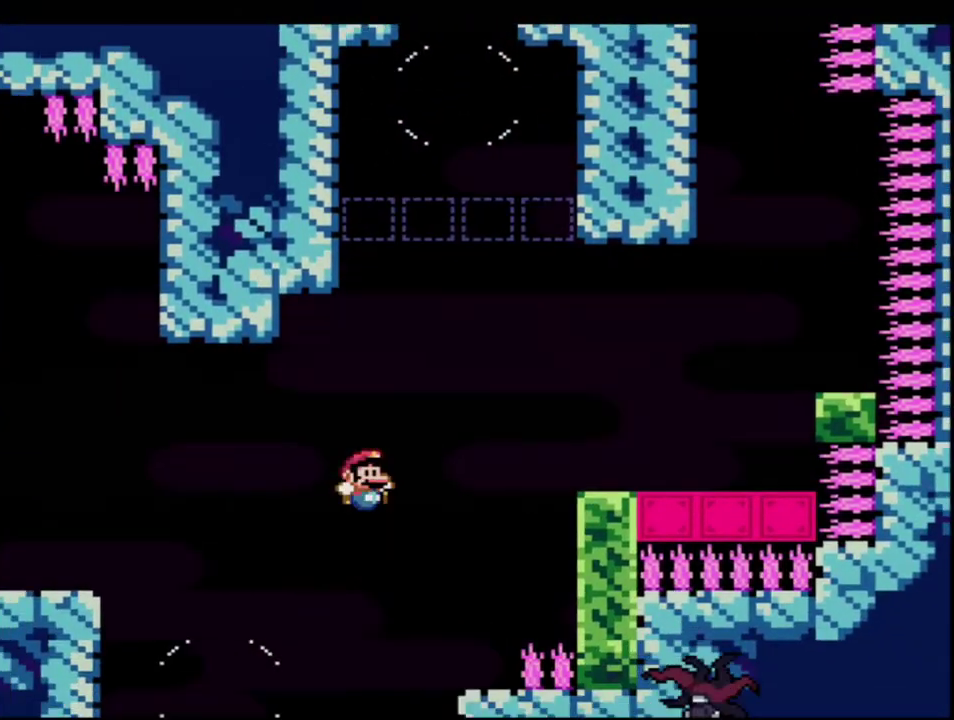
{"buttons": ["B", "Y", "DPAD_RIGHT"], "events": [[50, "DPAD_RIGHT", "down"], [233, "DPAD_RIGHT", "up"], [300, "DPAD_LEFT", "down"], [433, "DPAD_LEFT", "up"], [483, "DPAD_RIGHT", "down"]]}
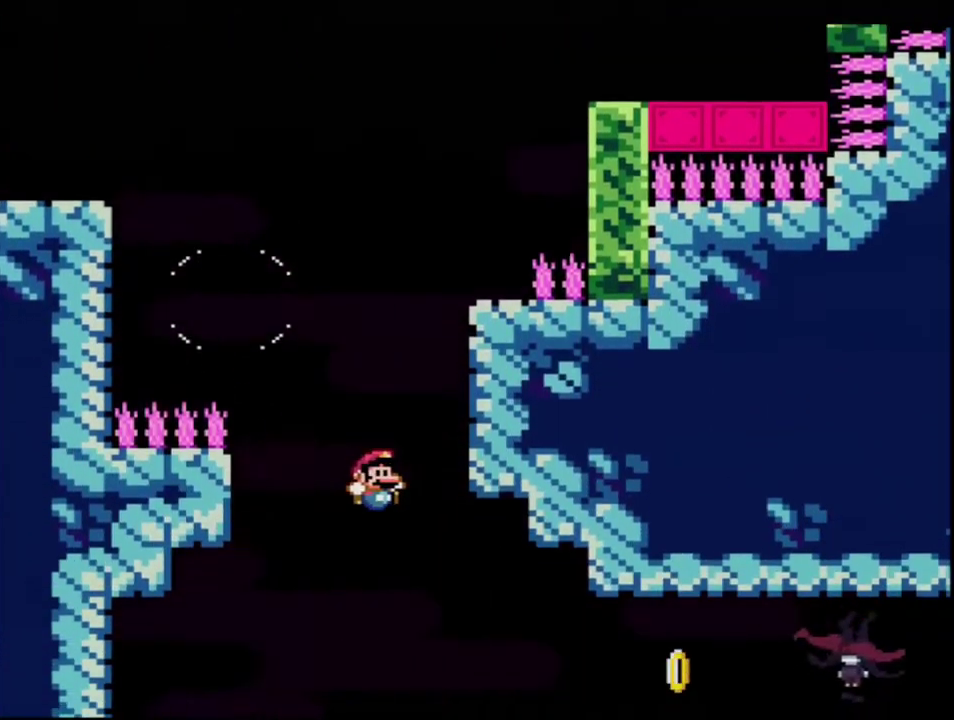
{"buttons": ["B", "Y", "R1", "DPAD_UP", "DPAD_RIGHT"], "events": [[117, "DPAD_RIGHT", "up"], [333, "DPAD_RIGHT", "down"], [367, "DPAD_UP", "down"], [417, "R1", "down"]]}
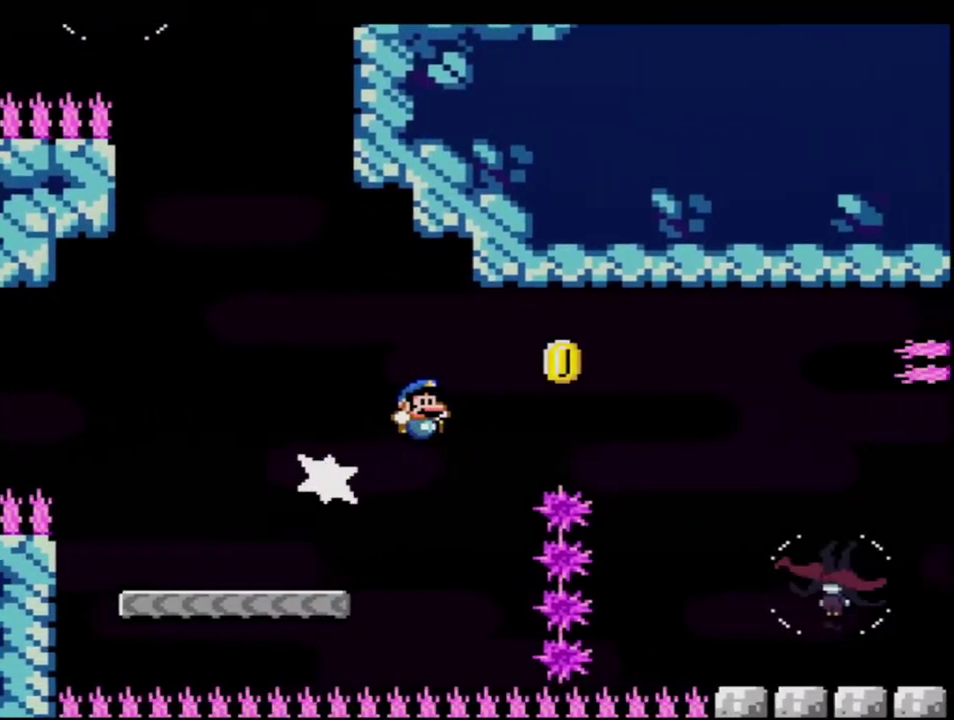
{"buttons": ["Y", "DPAD_LEFT"], "events": [[17, "DPAD_RIGHT", "up"], [17, "DPAD_UP", "up"], [17, "R1", "up"], [50, "B", "up"], [367, "DPAD_LEFT", "down"]]}
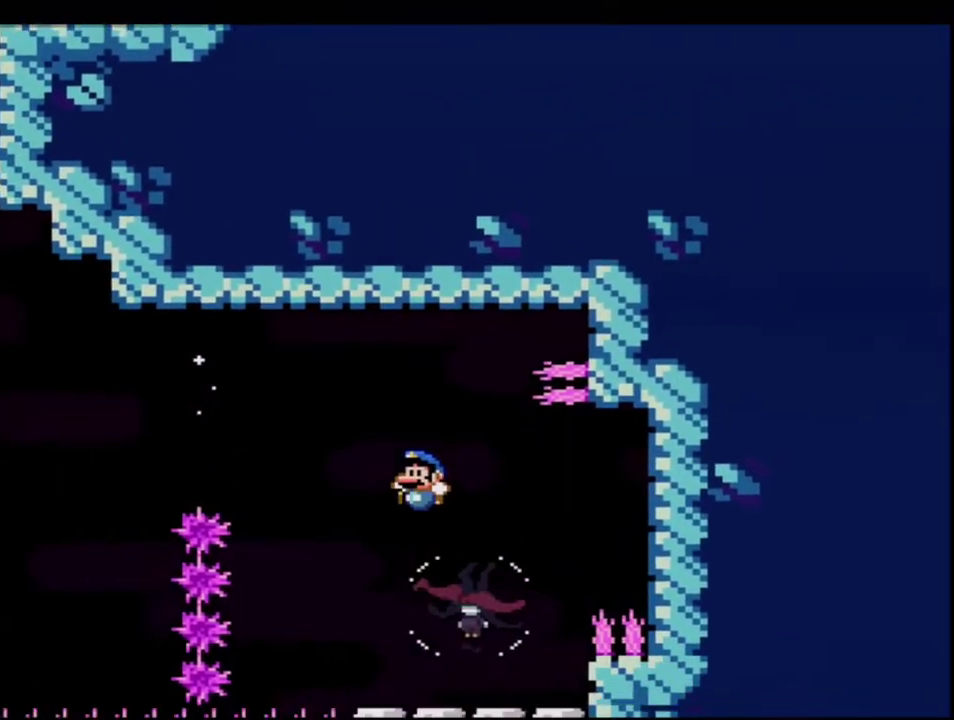
{"buttons": ["Y"], "events": [[83, "DPAD_LEFT", "up"], [333, "R1", "down"], [433, "R1", "up"]]}
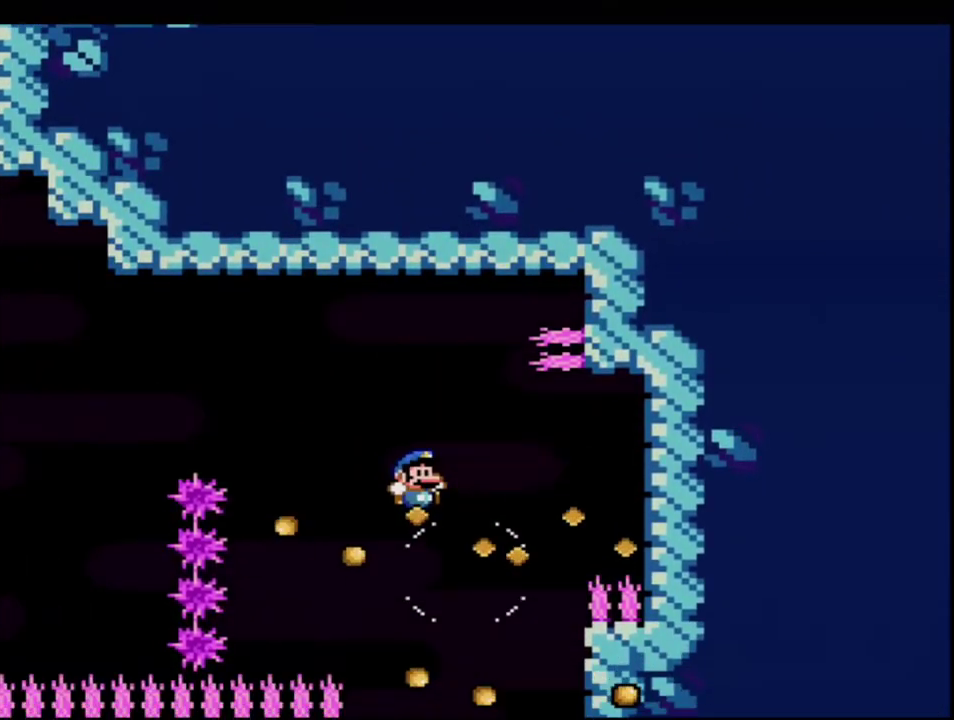
{"buttons": ["B", "Y", "DPAD_LEFT"], "events": [[150, "DPAD_RIGHT", "down"], [167, "B", "down"], [300, "DPAD_RIGHT", "up"], [433, "DPAD_LEFT", "down"]]}
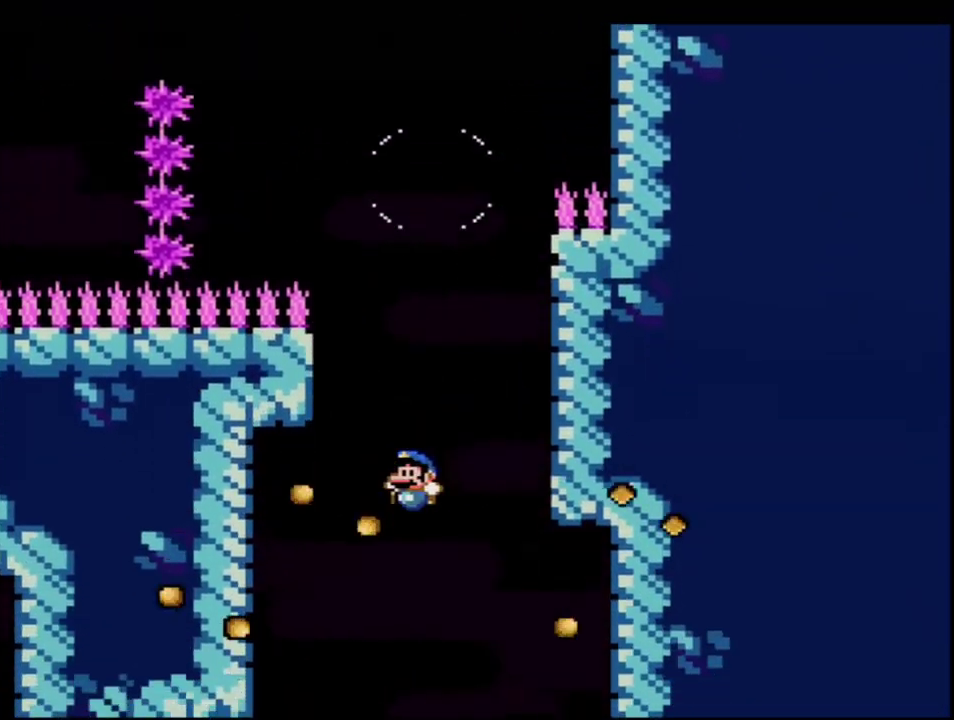
{"buttons": ["B", "Y", "DPAD_LEFT"], "events": [[50, "DPAD_LEFT", "up"], [200, "DPAD_RIGHT", "down"], [333, "DPAD_RIGHT", "up"], [417, "DPAD_LEFT", "down"]]}
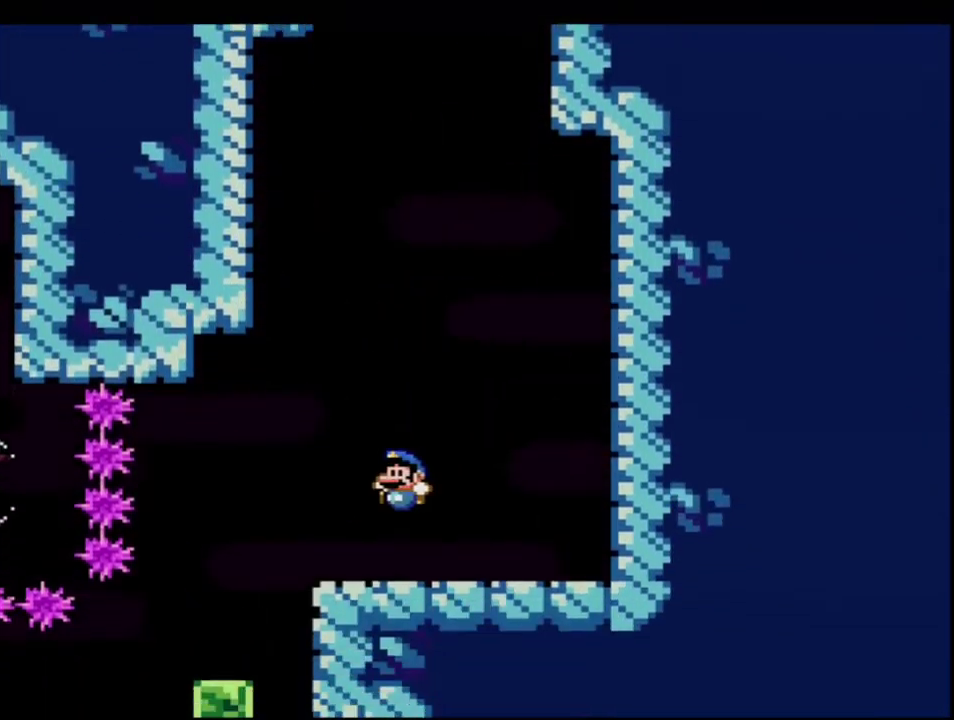
{"buttons": ["B", "Y", "DPAD_LEFT"], "events": [[17, "DPAD_LEFT", "up"], [117, "DPAD_RIGHT", "down"], [200, "DPAD_RIGHT", "up"], [233, "DPAD_LEFT", "down"]]}
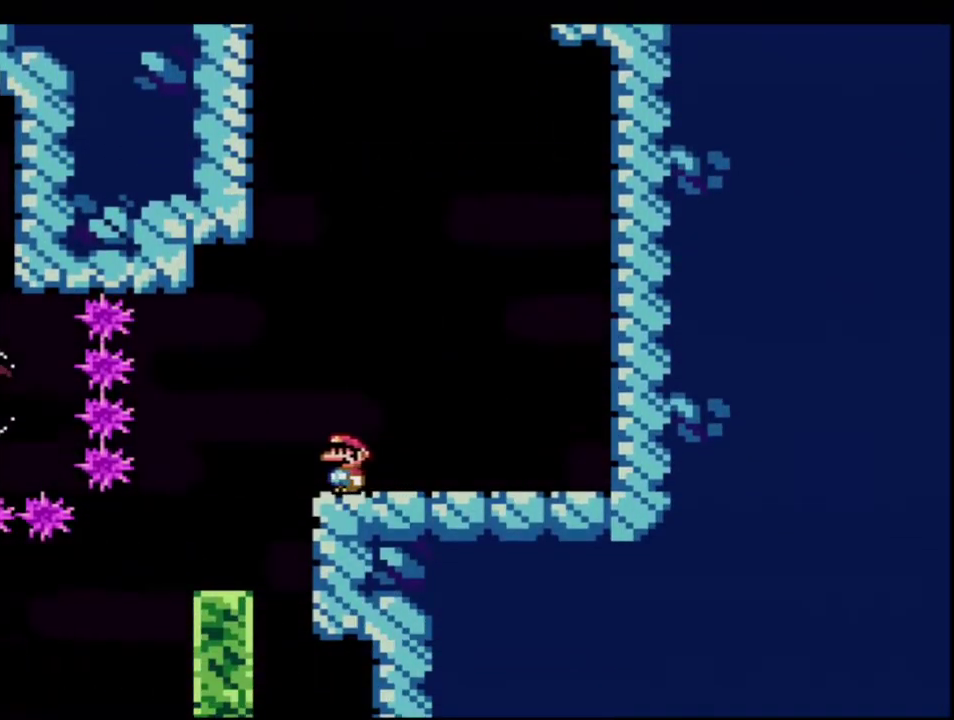
{"buttons": ["B", "Y", "DPAD_LEFT"], "events": [[233, "DPAD_LEFT", "up"], [267, "DPAD_RIGHT", "down"], [367, "DPAD_RIGHT", "up"], [400, "DPAD_LEFT", "down"]]}
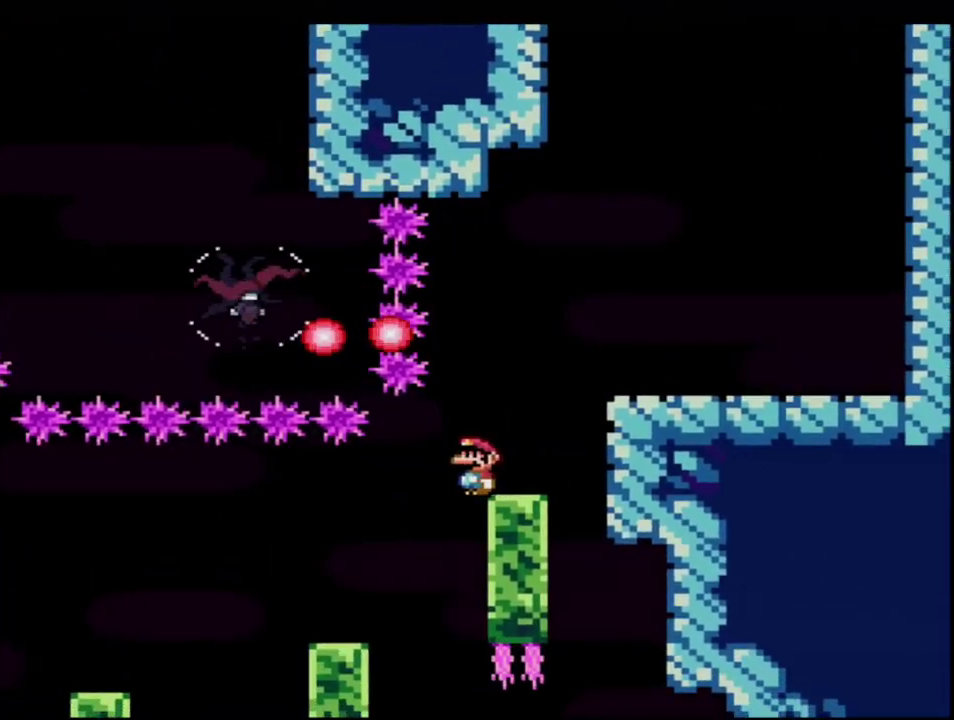
{"buttons": ["Y"], "events": [[300, "R1", "down"], [400, "R1", "up"], [450, "B", "up"], [450, "DPAD_LEFT", "up"]]}
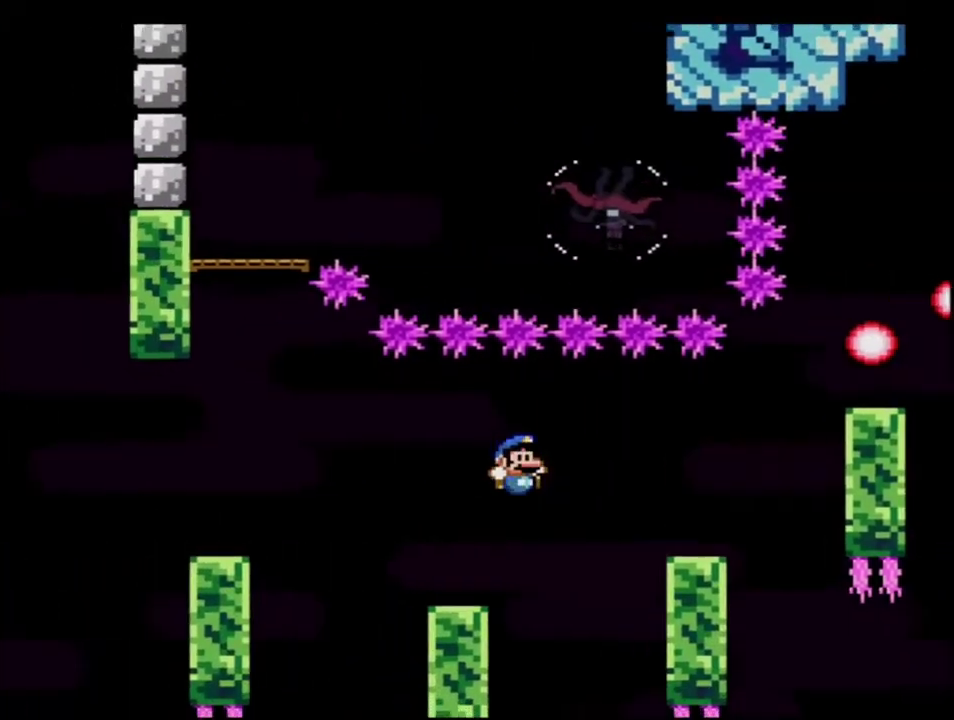
{"buttons": ["B", "Y", "DPAD_LEFT"], "events": [[17, "DPAD_RIGHT", "down"], [167, "DPAD_RIGHT", "up"], [200, "DPAD_LEFT", "down"], [267, "B", "down"]]}
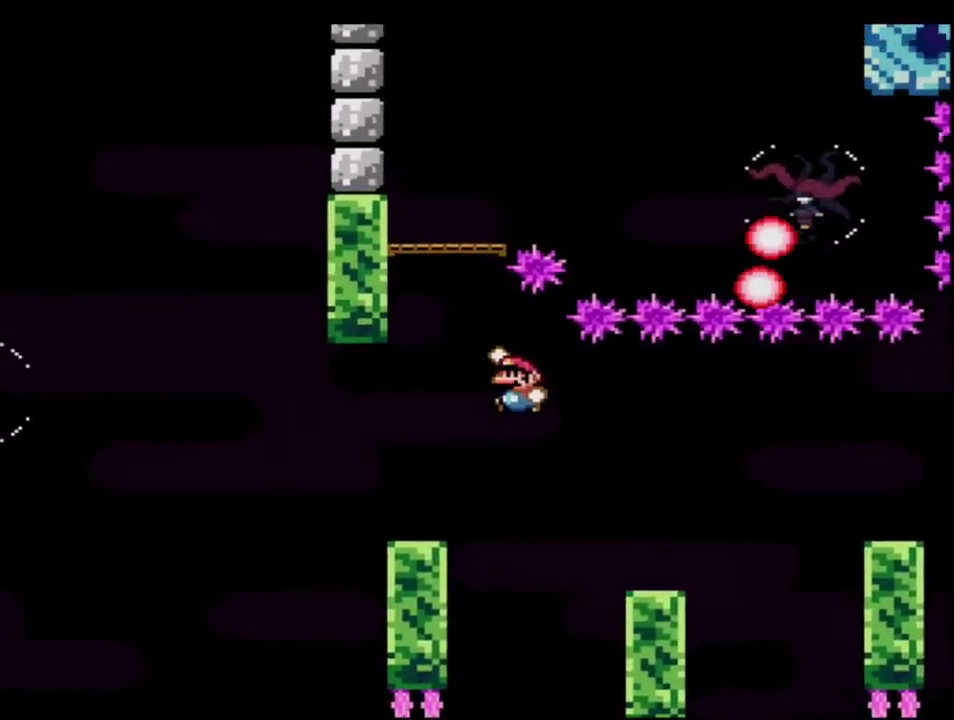
{"buttons": ["Y"], "events": [[150, "DPAD_LEFT", "up"], [150, "DPAD_UP", "down"], [200, "R1", "down"], [300, "B", "up"], [300, "DPAD_UP", "up"], [300, "R1", "up"]]}